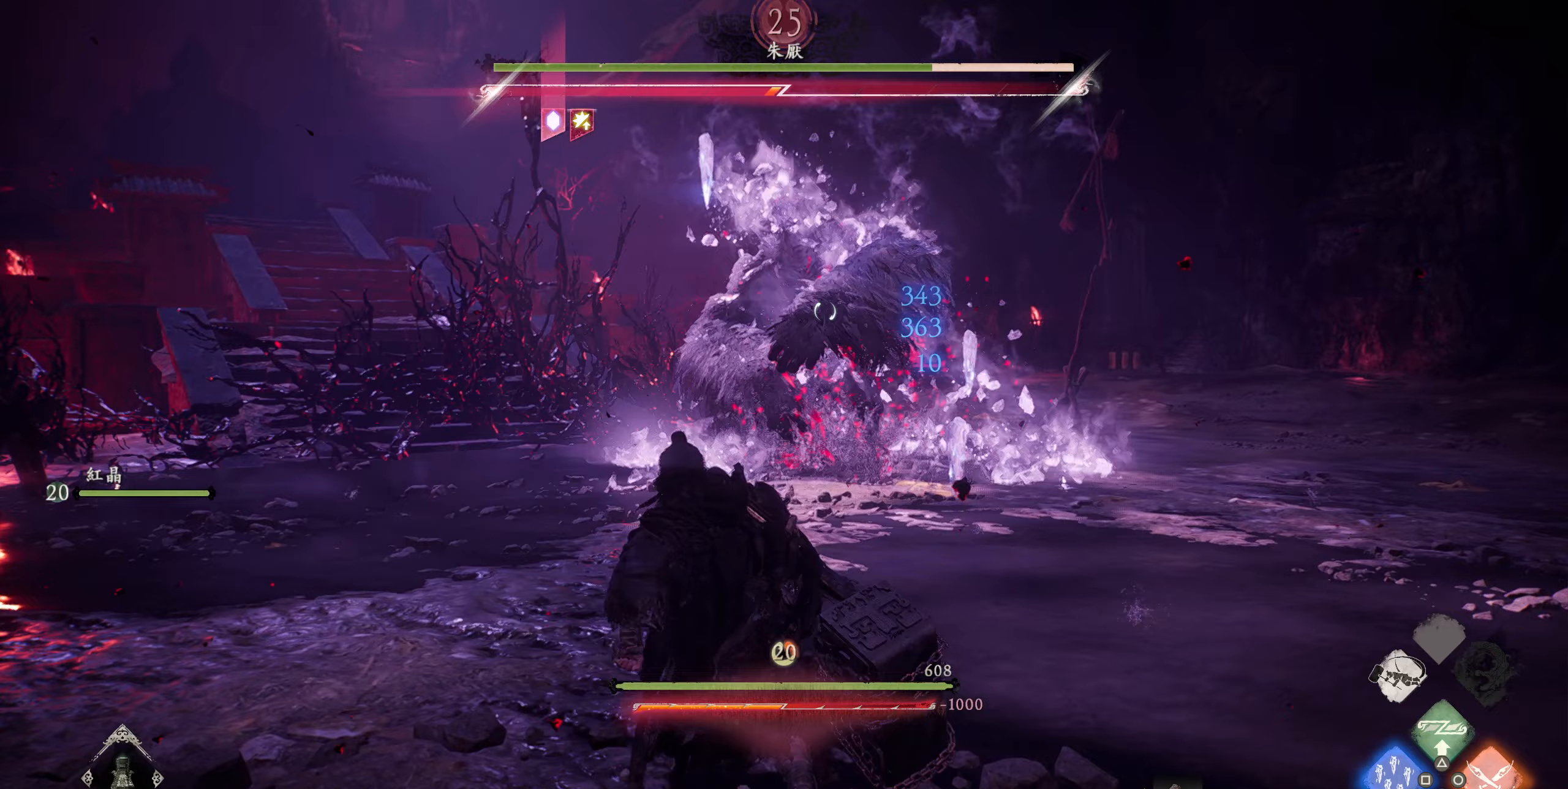
Gameplay with a controller (PlayStation layout); each line is a JSON object with the inputs held at the frame after it (dt_ms = milliseconds from this image to that frame). "events" lists button and stick changes between this image and that frame as [ms after this image, input, new state], when the widget could be followed in between.
{"dt_ms": 167, "buttons": ["SQUARE", "R2"], "left_stick": "center", "right_stick": "center", "events": [[100, "SQUARE", "up"], [167, "SQUARE", "down"]]}
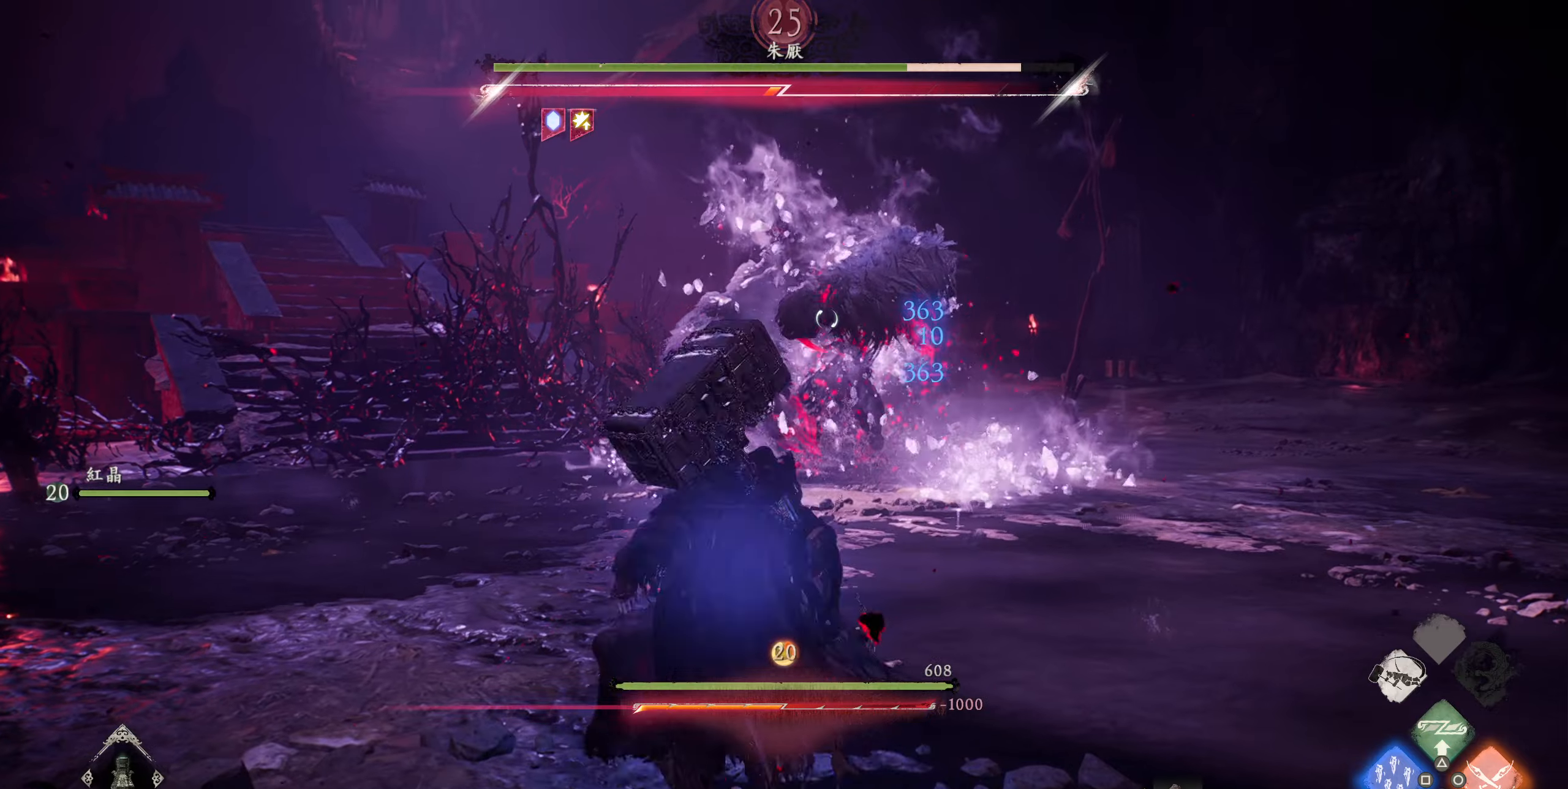
{"dt_ms": 500, "buttons": ["R2"], "left_stick": "center", "right_stick": "center", "events": [[116, "SQUARE", "up"], [183, "SQUARE", "down"], [283, "SQUARE", "up"], [350, "SQUARE", "down"], [466, "SQUARE", "up"]]}
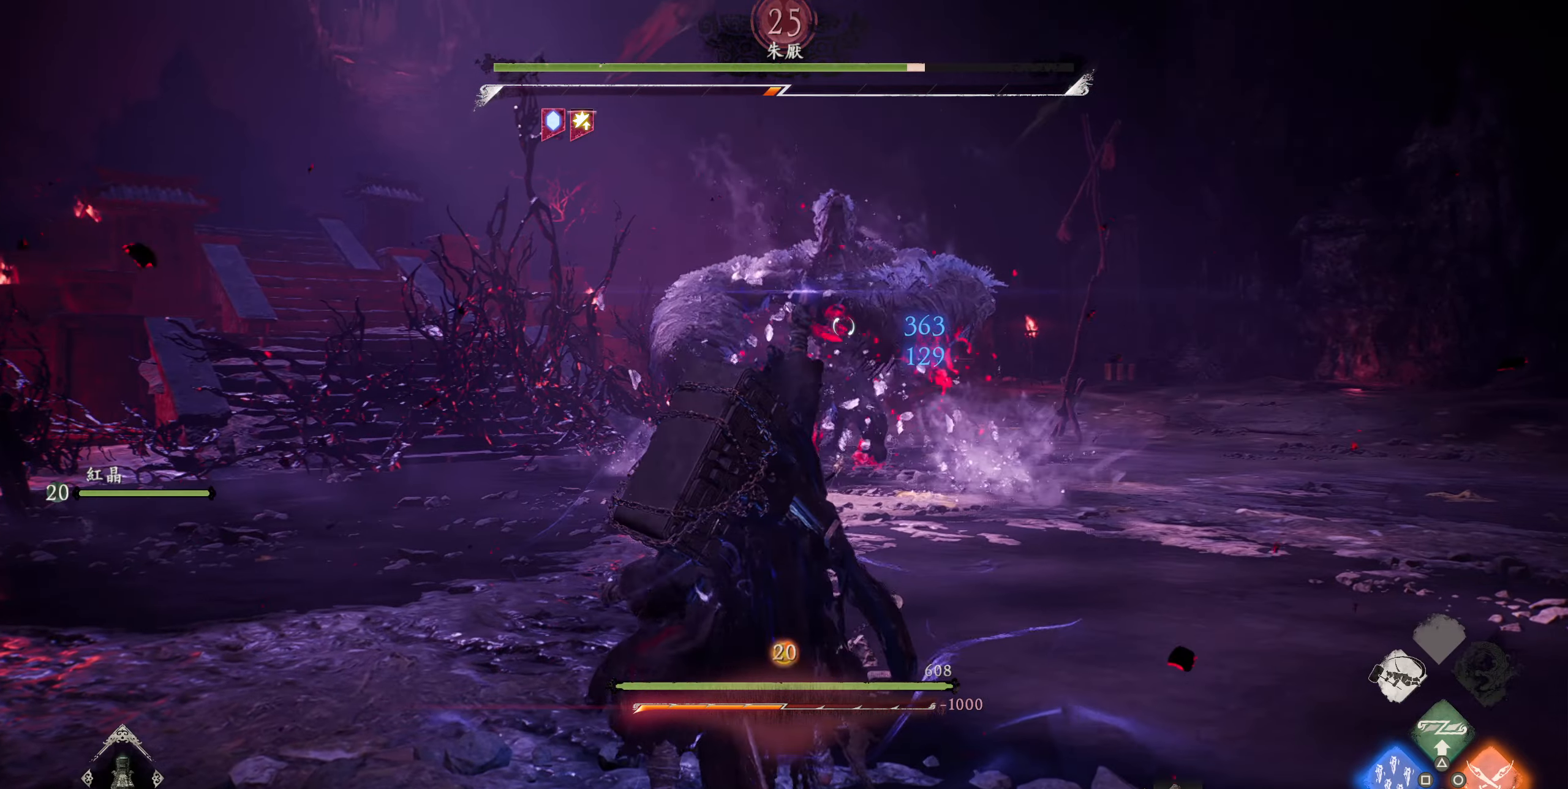
{"dt_ms": 500, "buttons": ["SQUARE", "R2"], "left_stick": "center", "right_stick": "center", "events": [[16, "SQUARE", "down"], [133, "SQUARE", "up"], [233, "SQUARE", "down"], [350, "SQUARE", "up"], [400, "SQUARE", "down"]]}
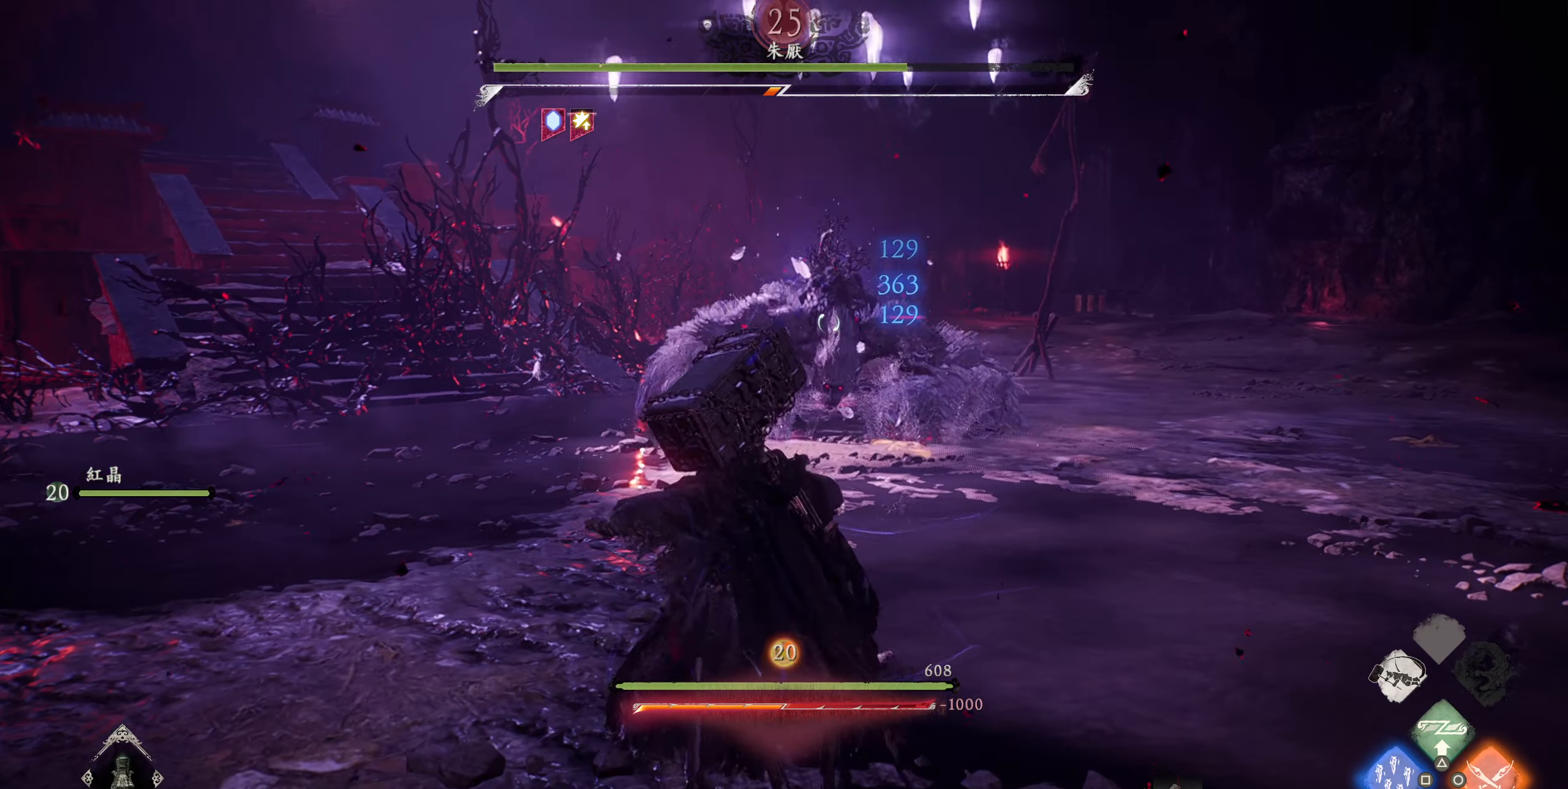
{"dt_ms": 500, "buttons": ["R2"], "left_stick": "center", "right_stick": "center", "events": [[16, "SQUARE", "up"], [100, "SQUARE", "down"], [216, "SQUARE", "up"], [300, "SQUARE", "down"], [416, "SQUARE", "up"]]}
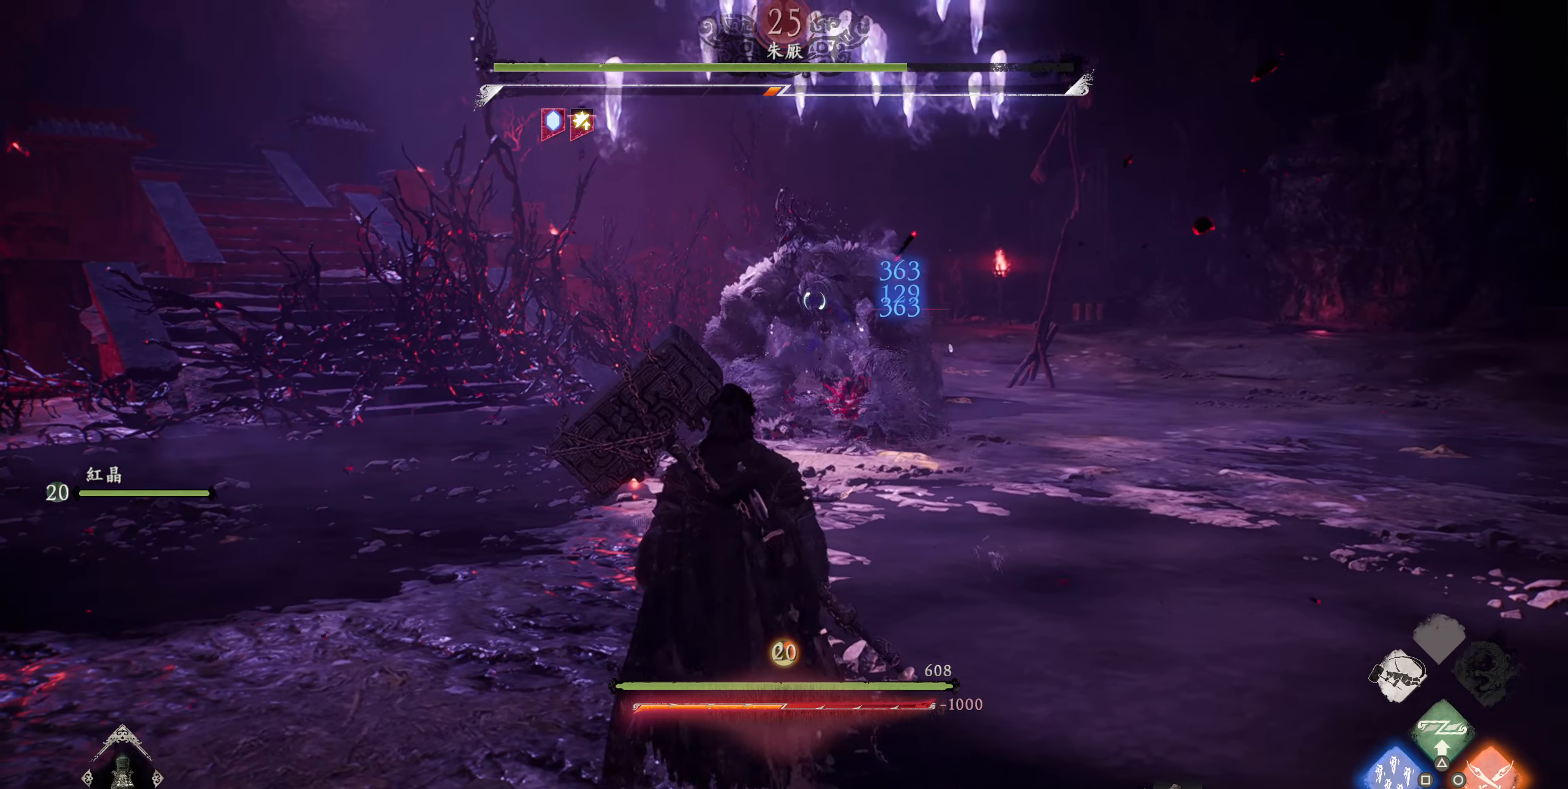
{"dt_ms": 500, "buttons": ["SQUARE", "R2"], "left_stick": "center", "right_stick": "center", "events": [[83, "SQUARE", "down"], [183, "SQUARE", "up"], [316, "SQUARE", "down"], [383, "SQUARE", "up"], [483, "SQUARE", "down"]]}
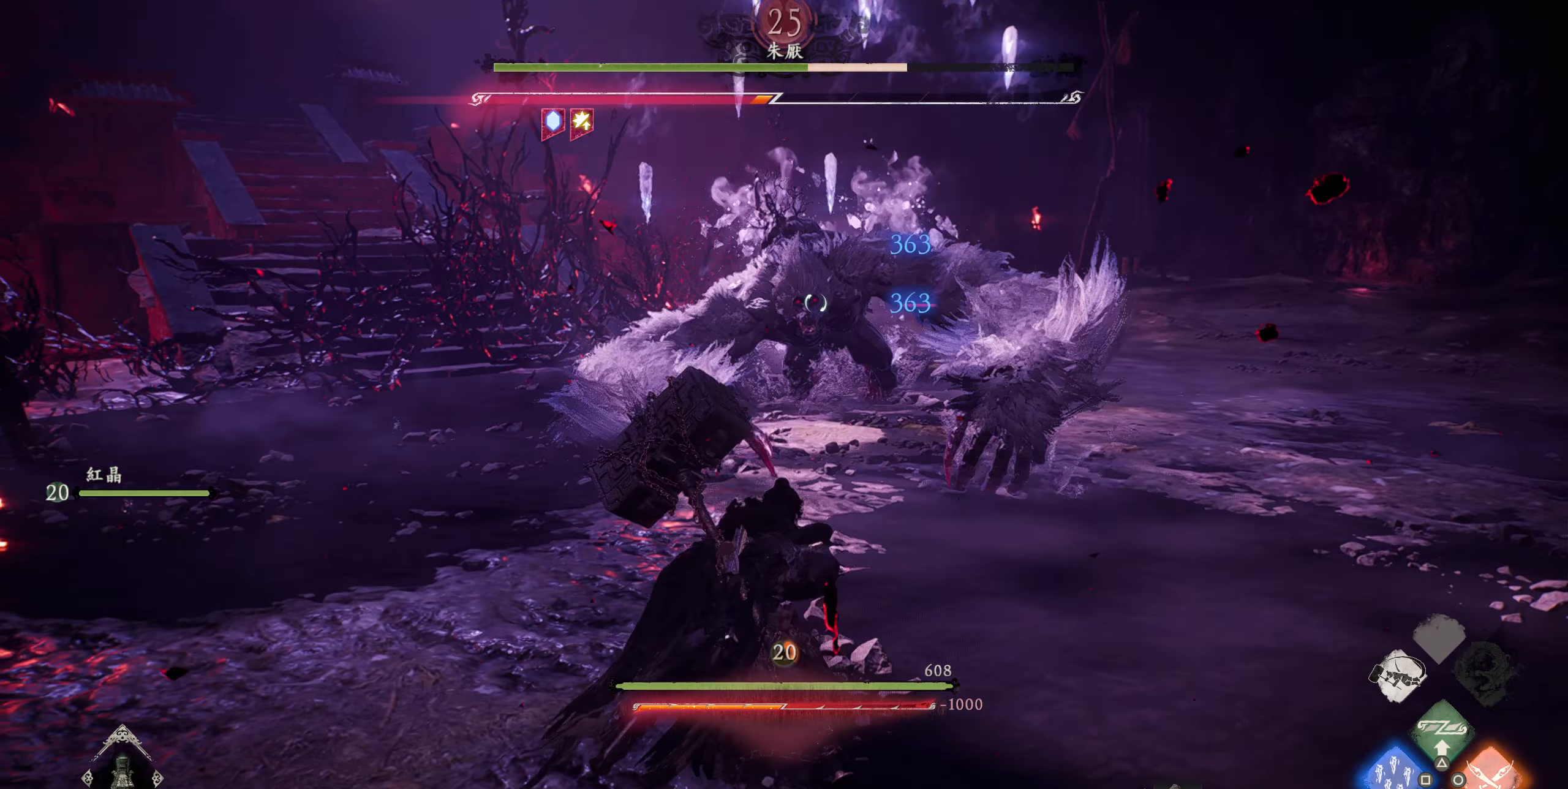
{"dt_ms": 500, "buttons": ["R2"], "left_stick": "center", "right_stick": "center", "events": [[83, "SQUARE", "up"], [166, "SQUARE", "down"], [266, "SQUARE", "up"], [333, "SQUARE", "down"], [466, "SQUARE", "up"]]}
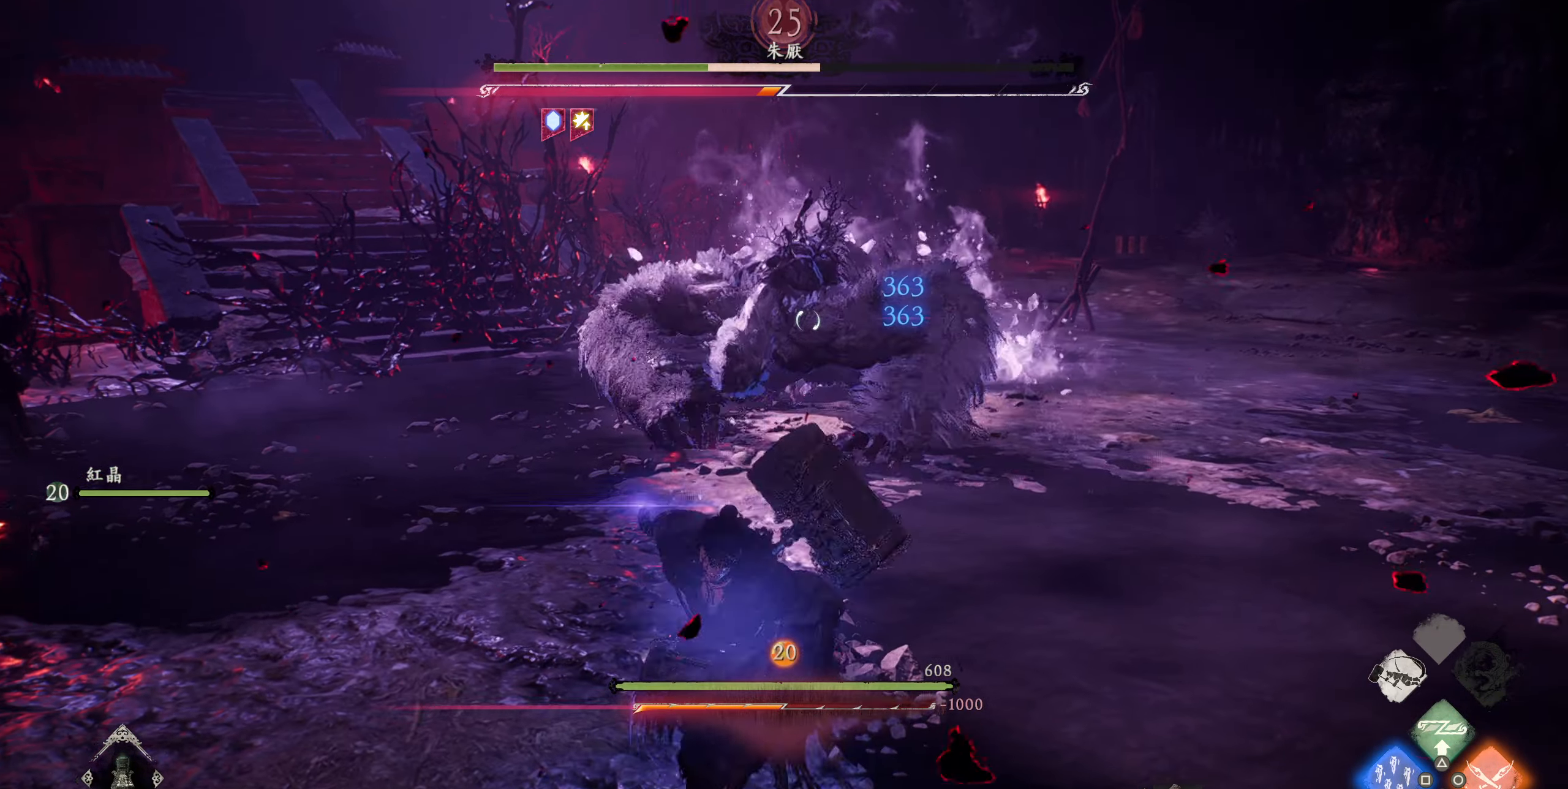
{"dt_ms": 500, "buttons": ["R2"], "left_stick": "center", "right_stick": "center", "events": [[16, "SQUARE", "down"], [150, "SQUARE", "up"], [216, "SQUARE", "down"], [333, "SQUARE", "up"]]}
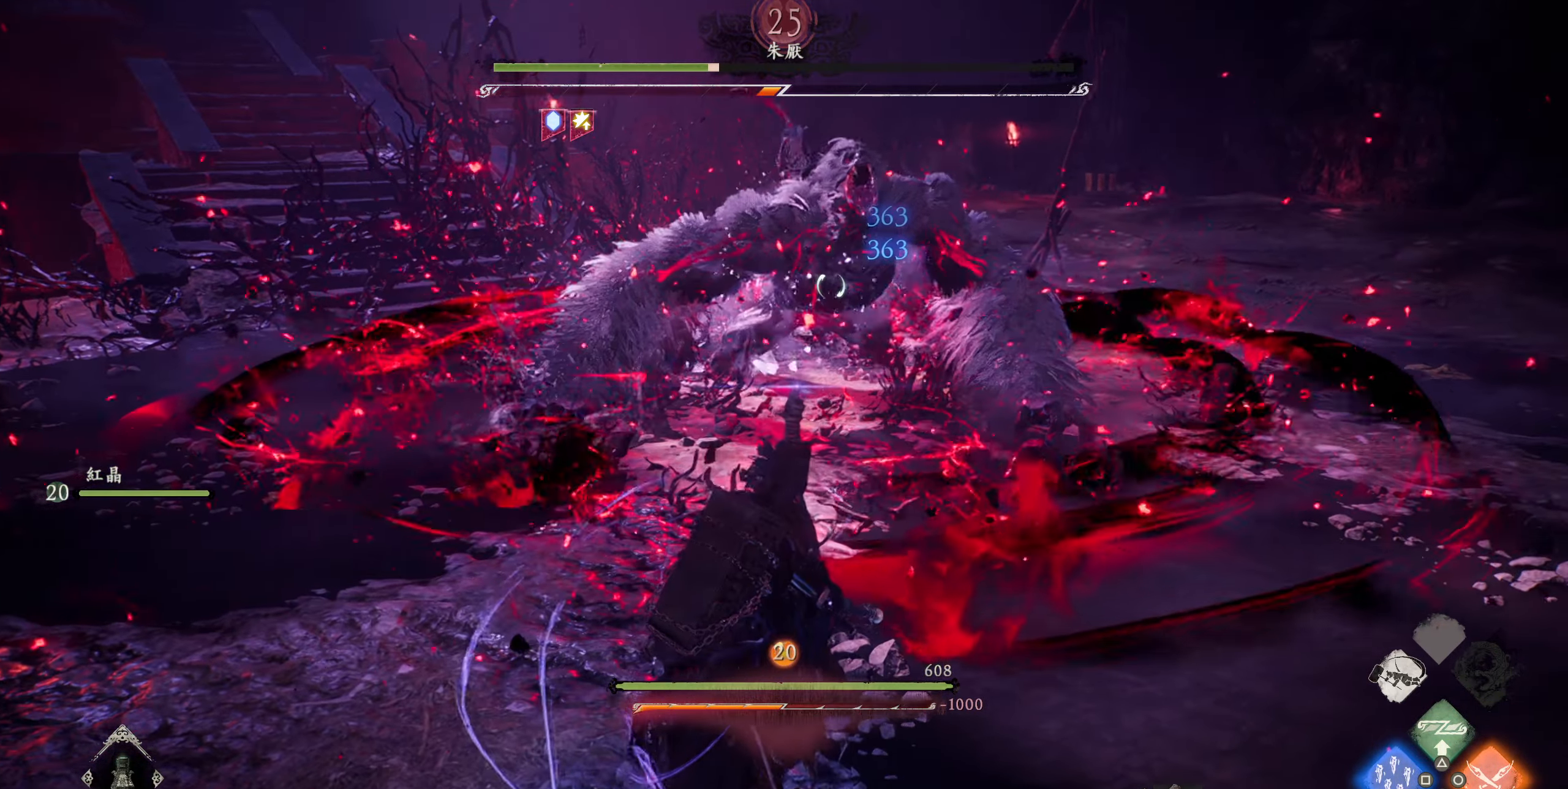
{"dt_ms": 500, "buttons": ["R2"], "left_stick": "center", "right_stick": "center", "events": []}
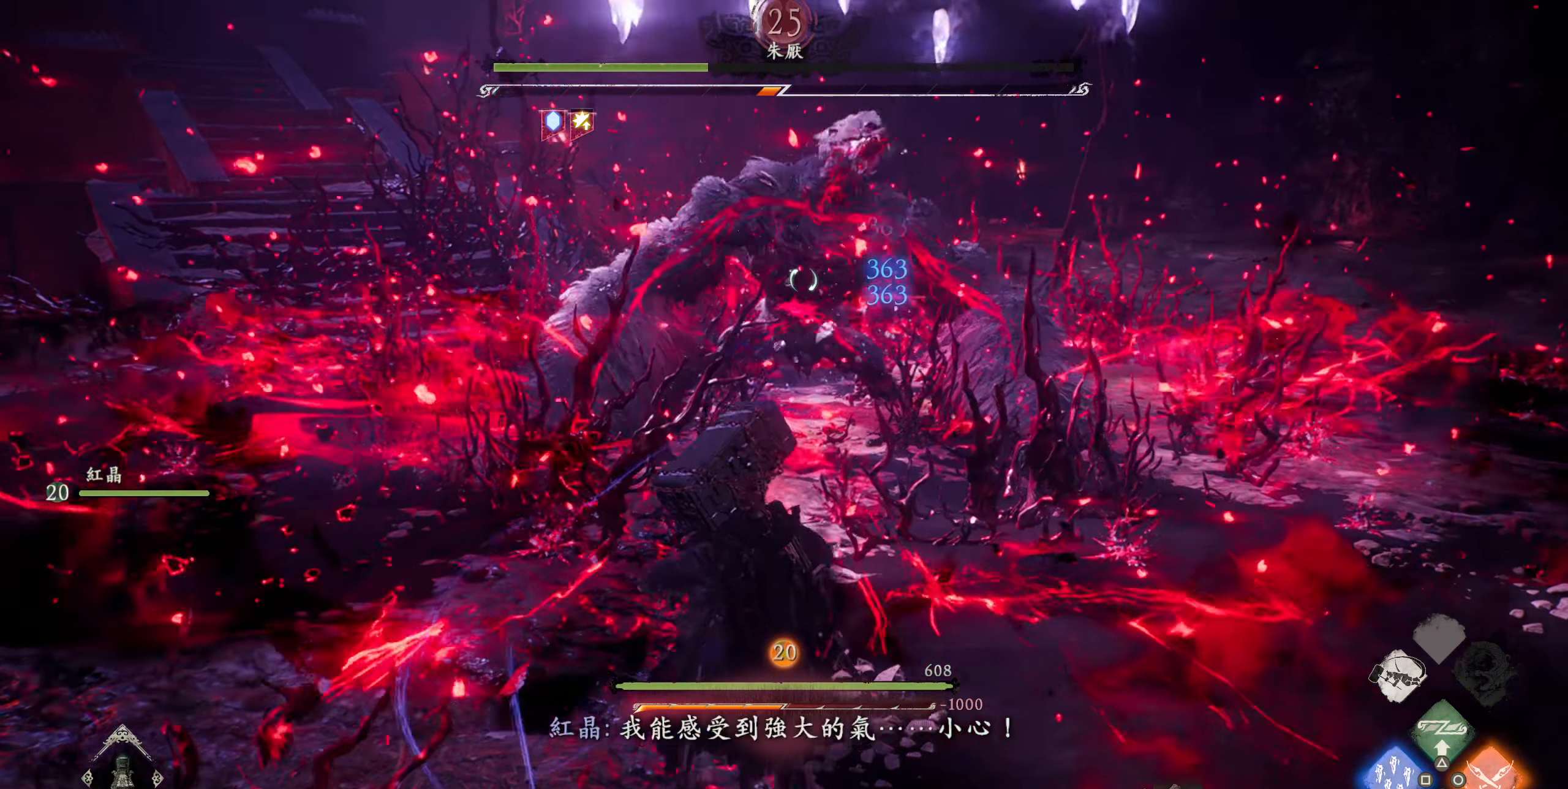
{"dt_ms": 500, "buttons": ["R2"], "left_stick": "center", "right_stick": "center", "events": []}
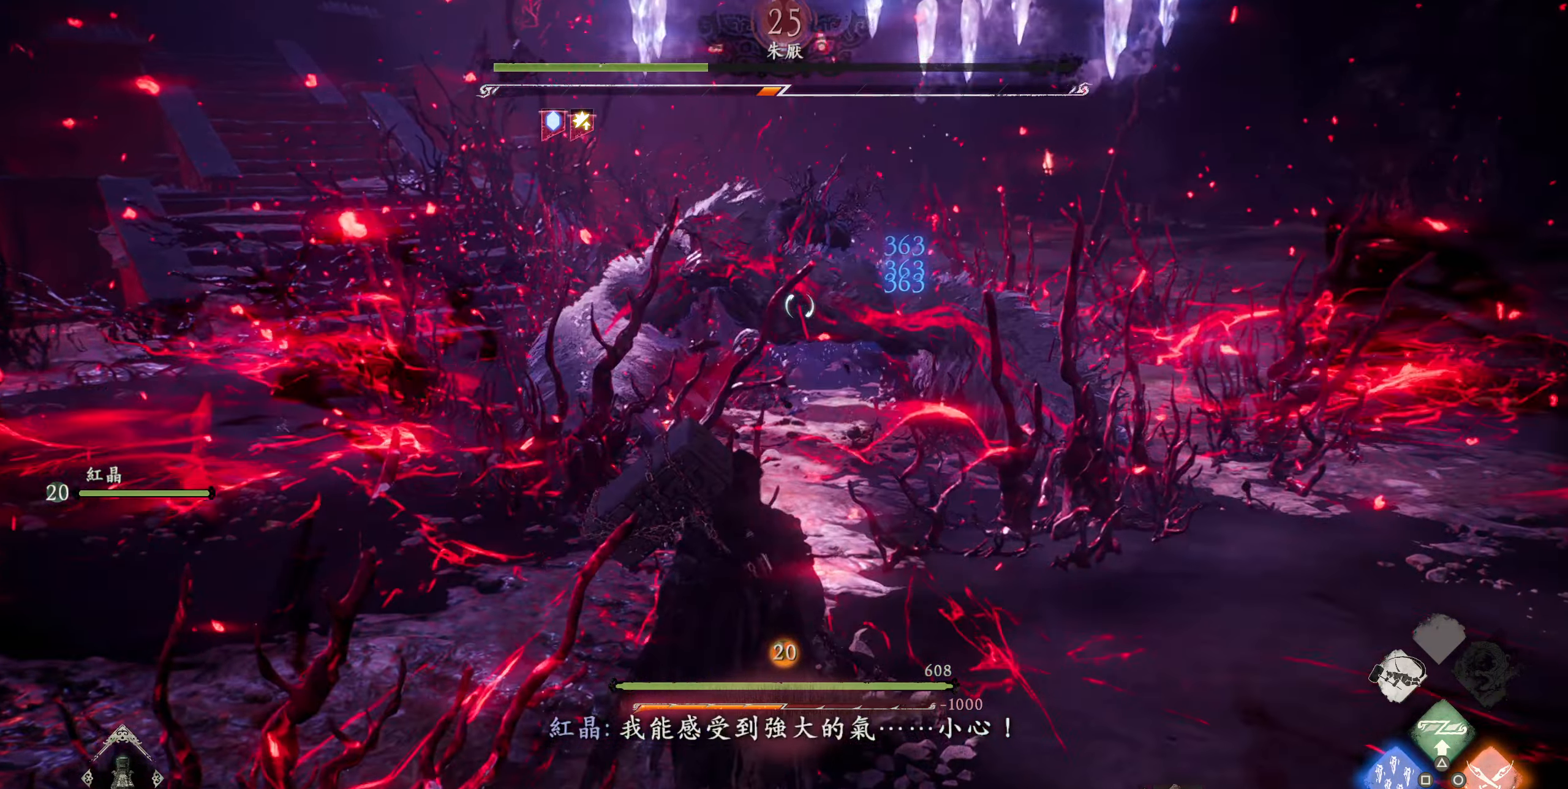
{"dt_ms": 500, "buttons": ["SQUARE", "R2"], "left_stick": "center", "right_stick": "center", "events": [[83, "SQUARE", "down"], [200, "SQUARE", "up"], [266, "SQUARE", "down"], [383, "SQUARE", "up"], [450, "SQUARE", "down"]]}
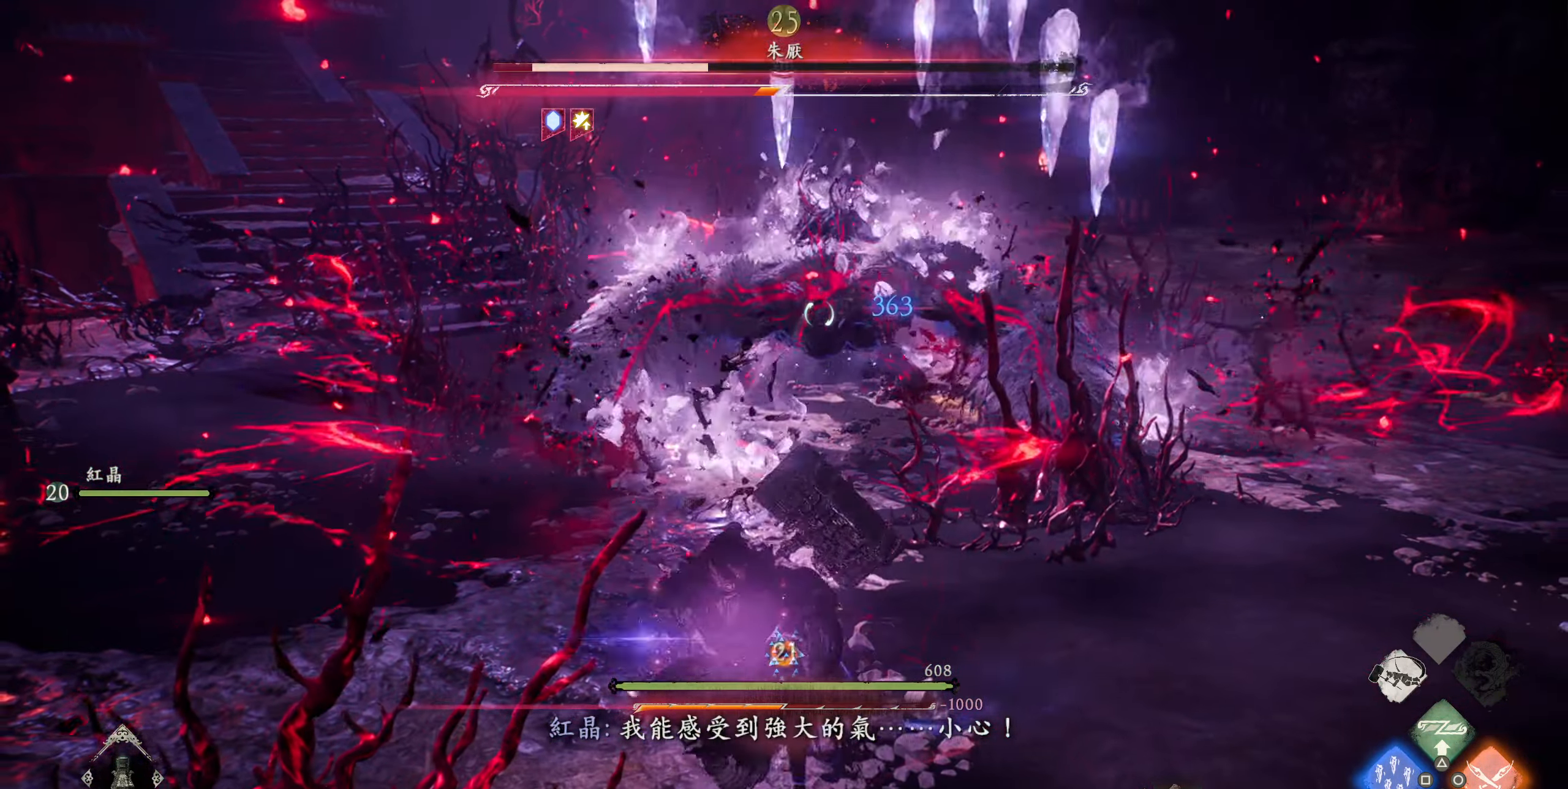
{"dt_ms": 500, "buttons": ["R2"], "left_stick": "center", "right_stick": "center", "events": [[66, "SQUARE", "up"], [133, "SQUARE", "down"], [250, "SQUARE", "up"], [316, "SQUARE", "down"], [467, "SQUARE", "up"]]}
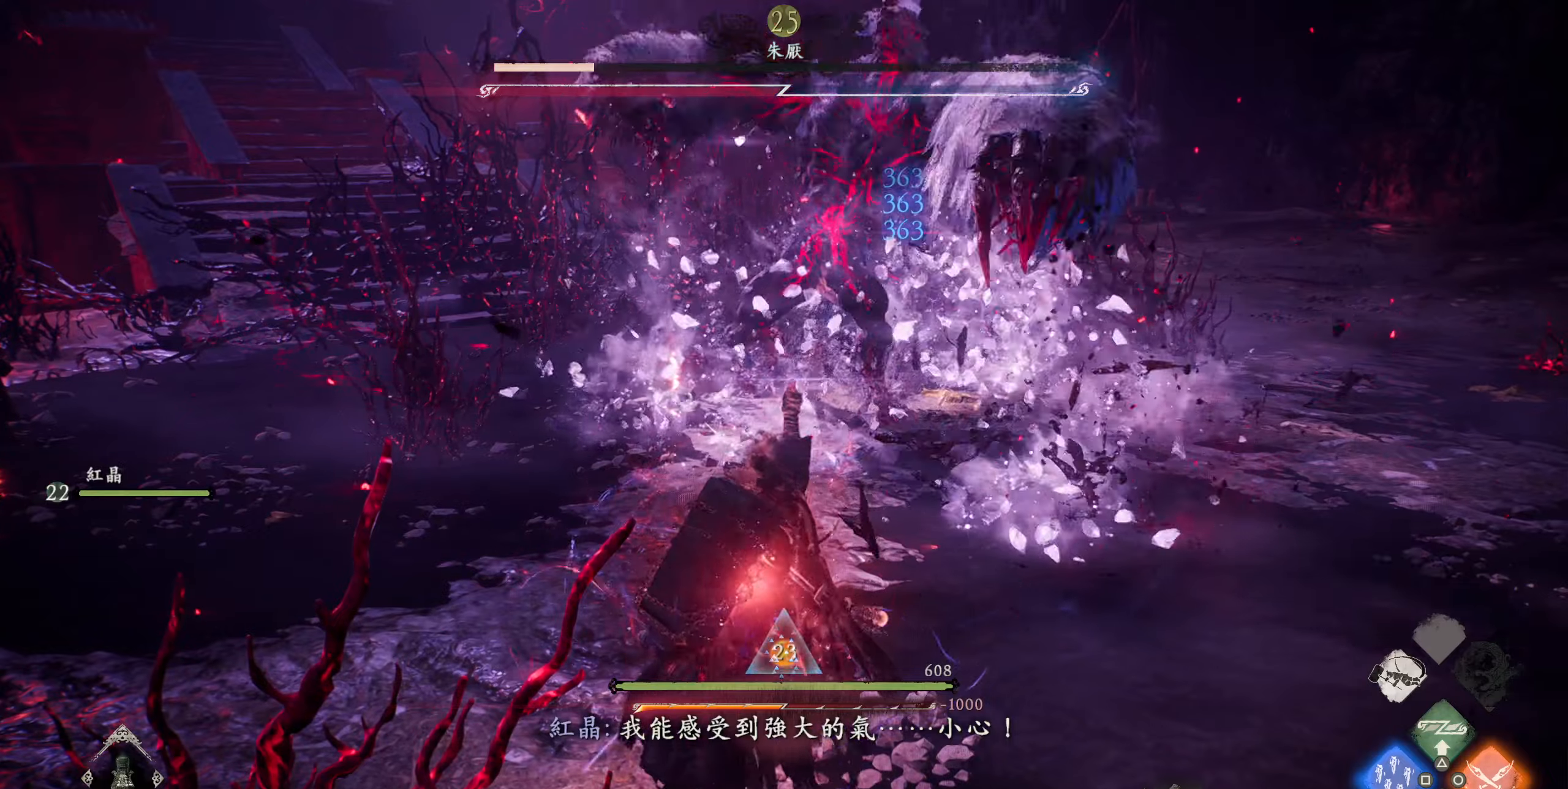
{"dt_ms": 500, "buttons": ["R2"], "left_stick": "center", "right_stick": "center", "events": []}
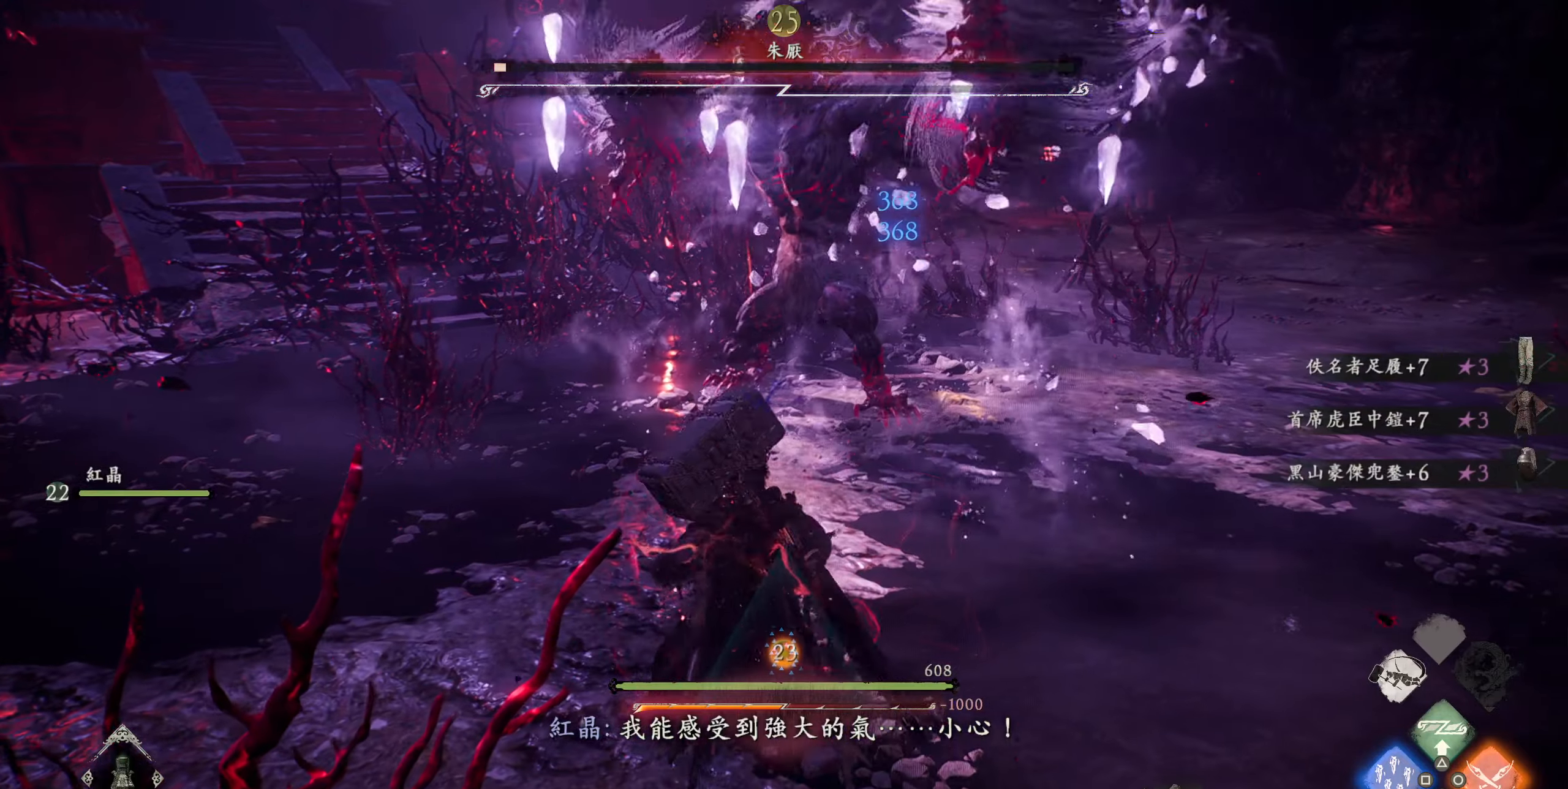
{"dt_ms": 500, "buttons": [], "left_stick": "center", "right_stick": "center", "events": [[83, "R2", "up"]]}
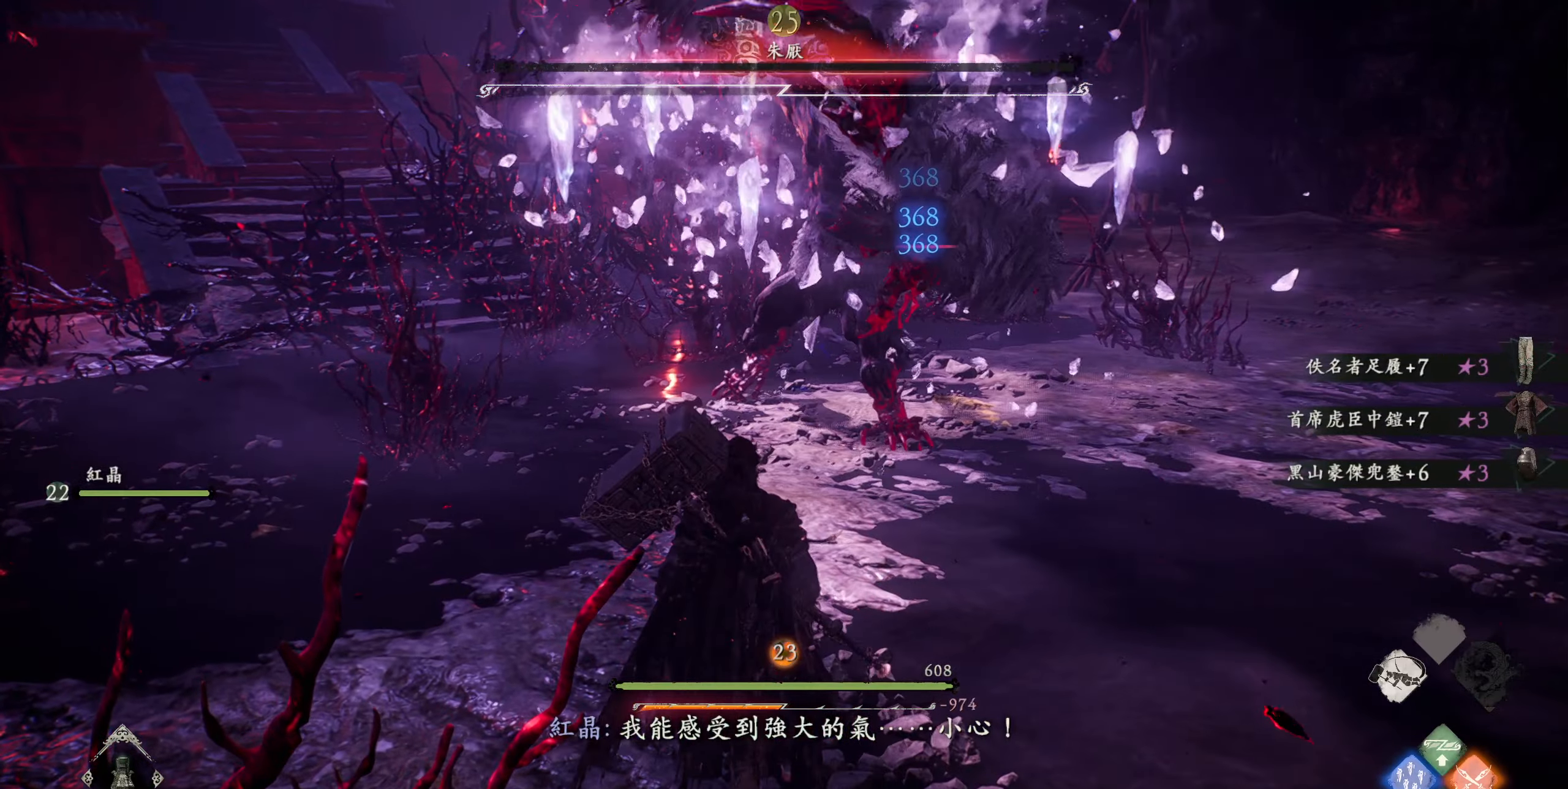
{"dt_ms": 500, "buttons": [], "left_stick": "right", "right_stick": "center", "events": [[483, "left_stick", "right"]]}
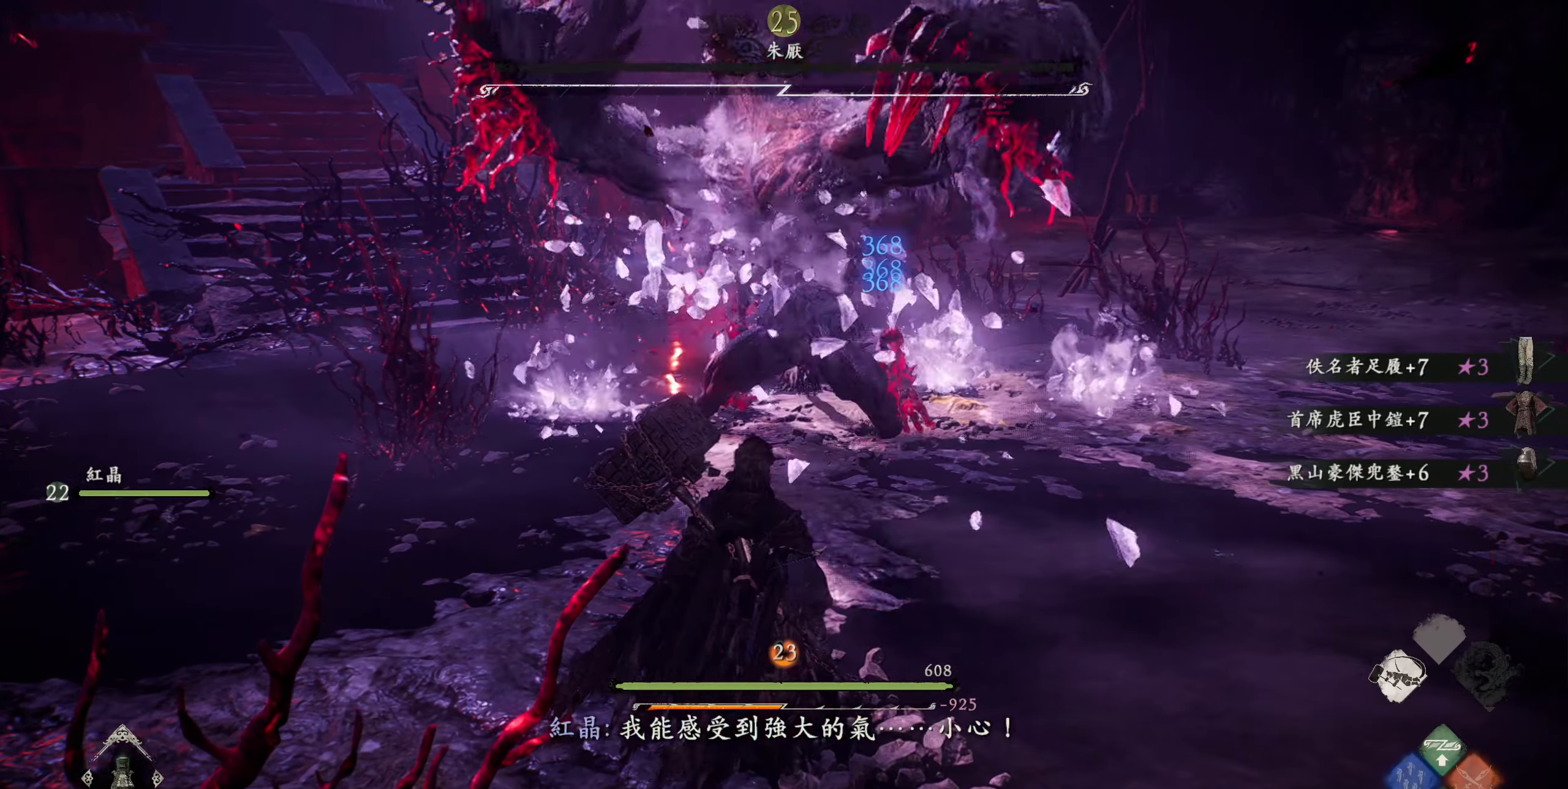
{"dt_ms": 500, "buttons": [], "left_stick": "left", "right_stick": "center", "events": [[50, "left_stick", "down-right"], [283, "left_stick", "down-left"], [450, "left_stick", "left"]]}
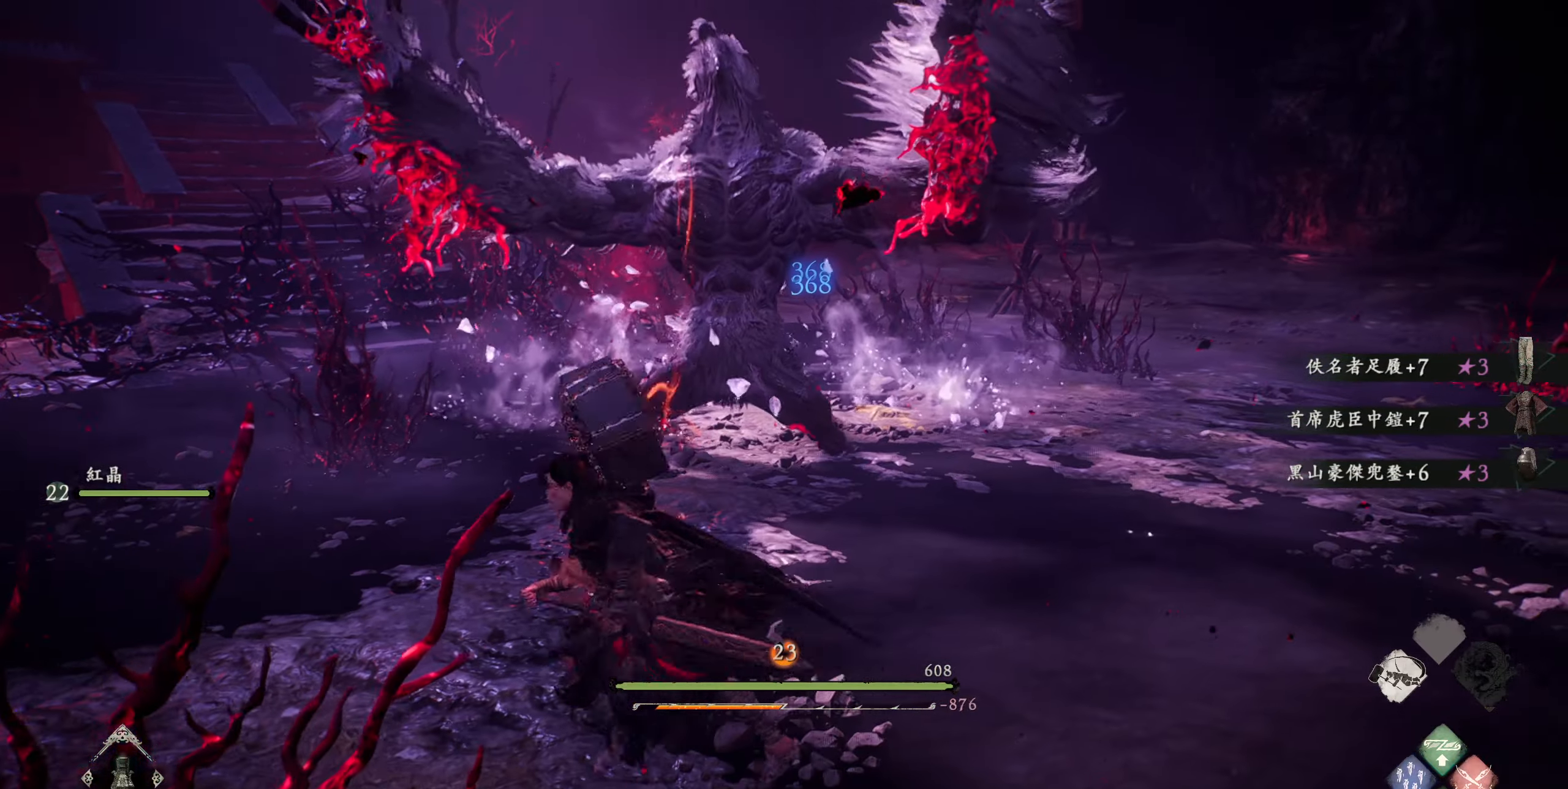
{"dt_ms": 500, "buttons": [], "left_stick": "down-left", "right_stick": "center", "events": [[17, "left_stick", "up-left"], [150, "left_stick", "up-right"], [267, "left_stick", "down-right"], [333, "left_stick", "down"], [467, "left_stick", "down-left"]]}
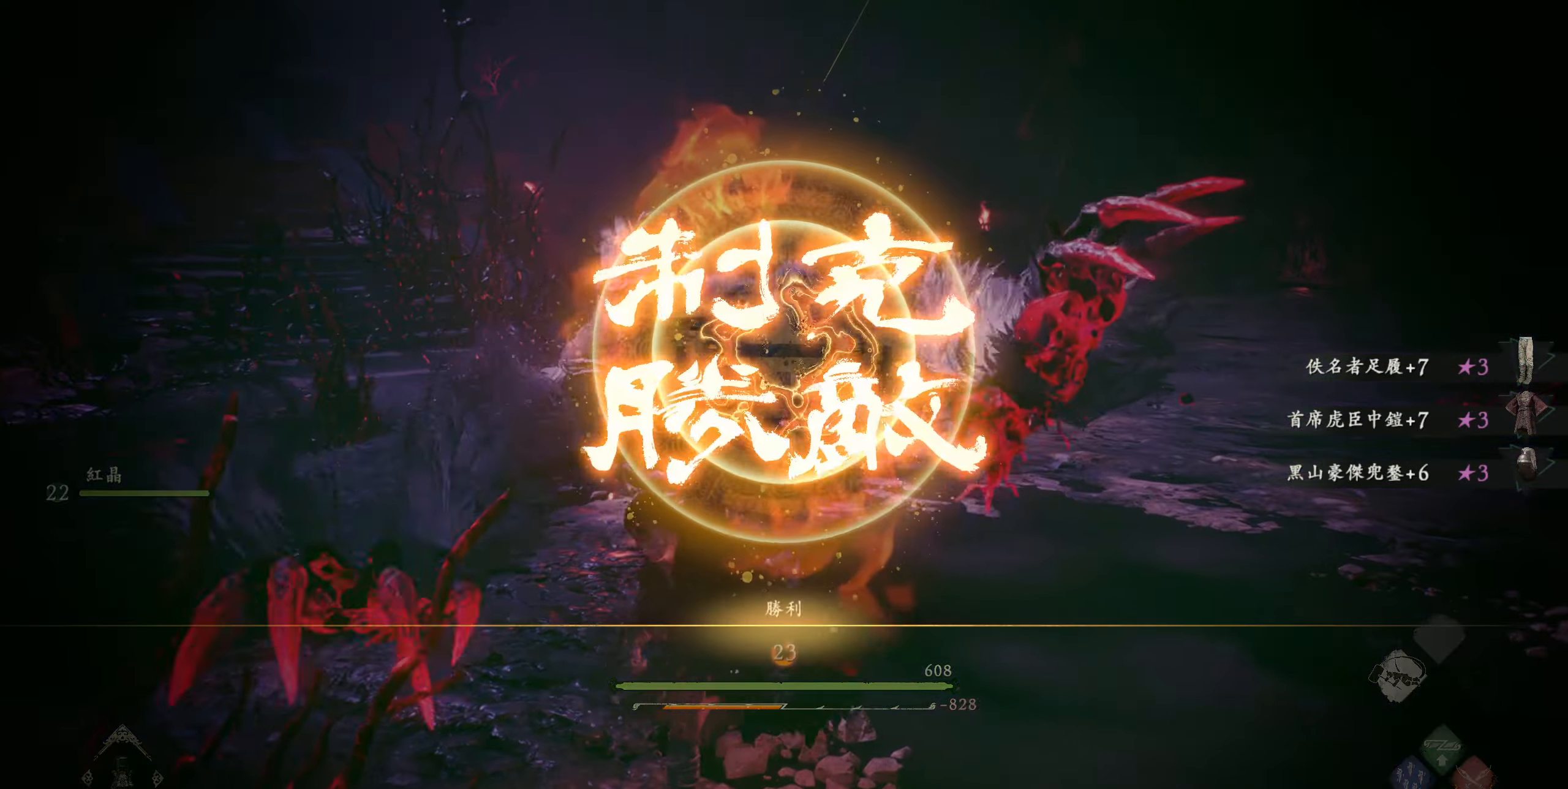
{"dt_ms": 500, "buttons": ["R1"], "left_stick": "up-right", "right_stick": "center", "events": [[200, "left_stick", "up-left"], [317, "left_stick", "up-right"], [450, "R1", "down"]]}
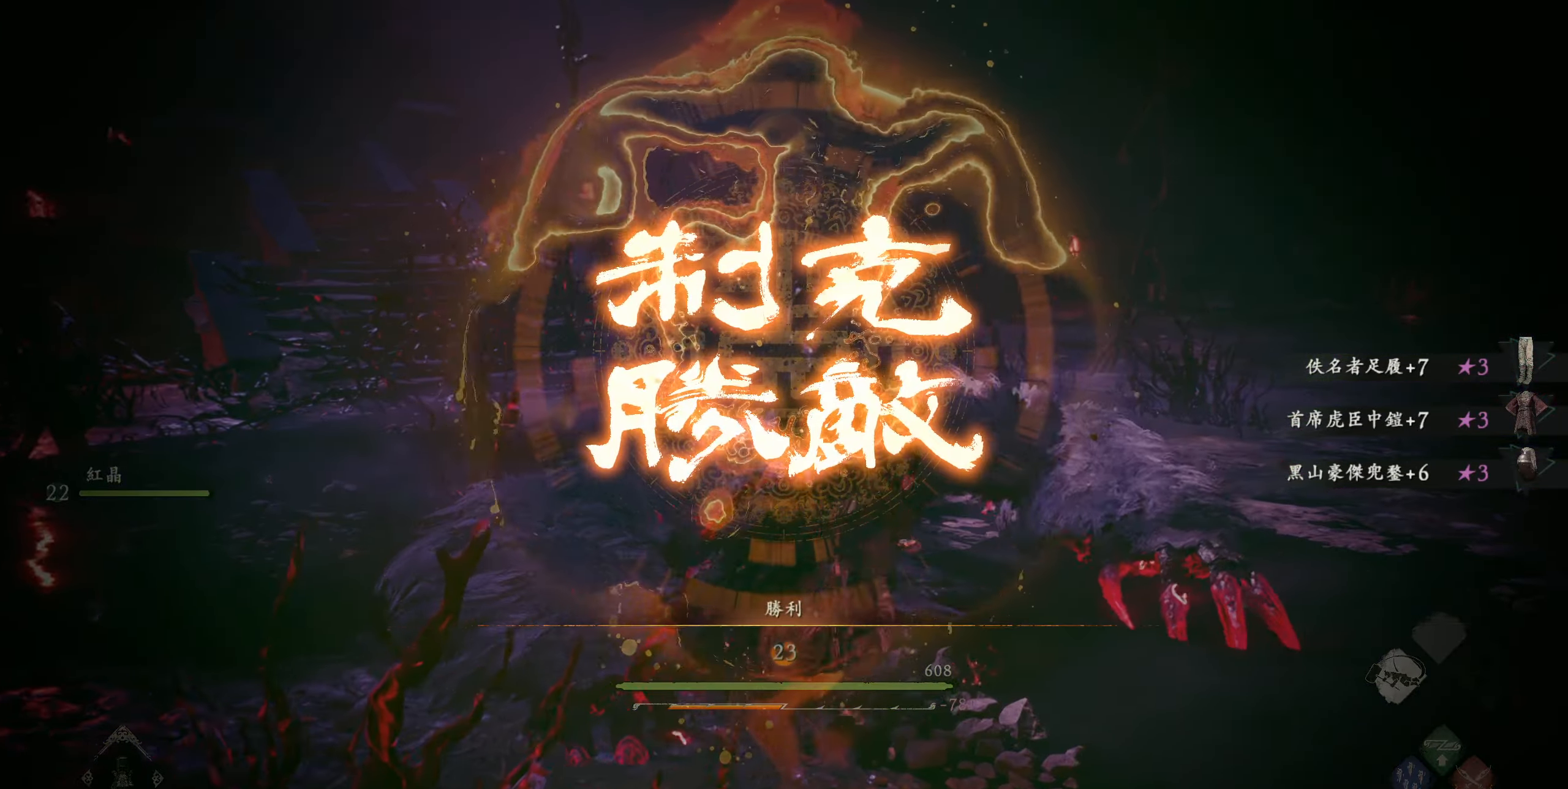
{"dt_ms": 500, "buttons": [], "left_stick": "up-right", "right_stick": "center", "events": [[17, "SQUARE", "down"], [150, "SQUARE", "up"], [217, "R1", "up"]]}
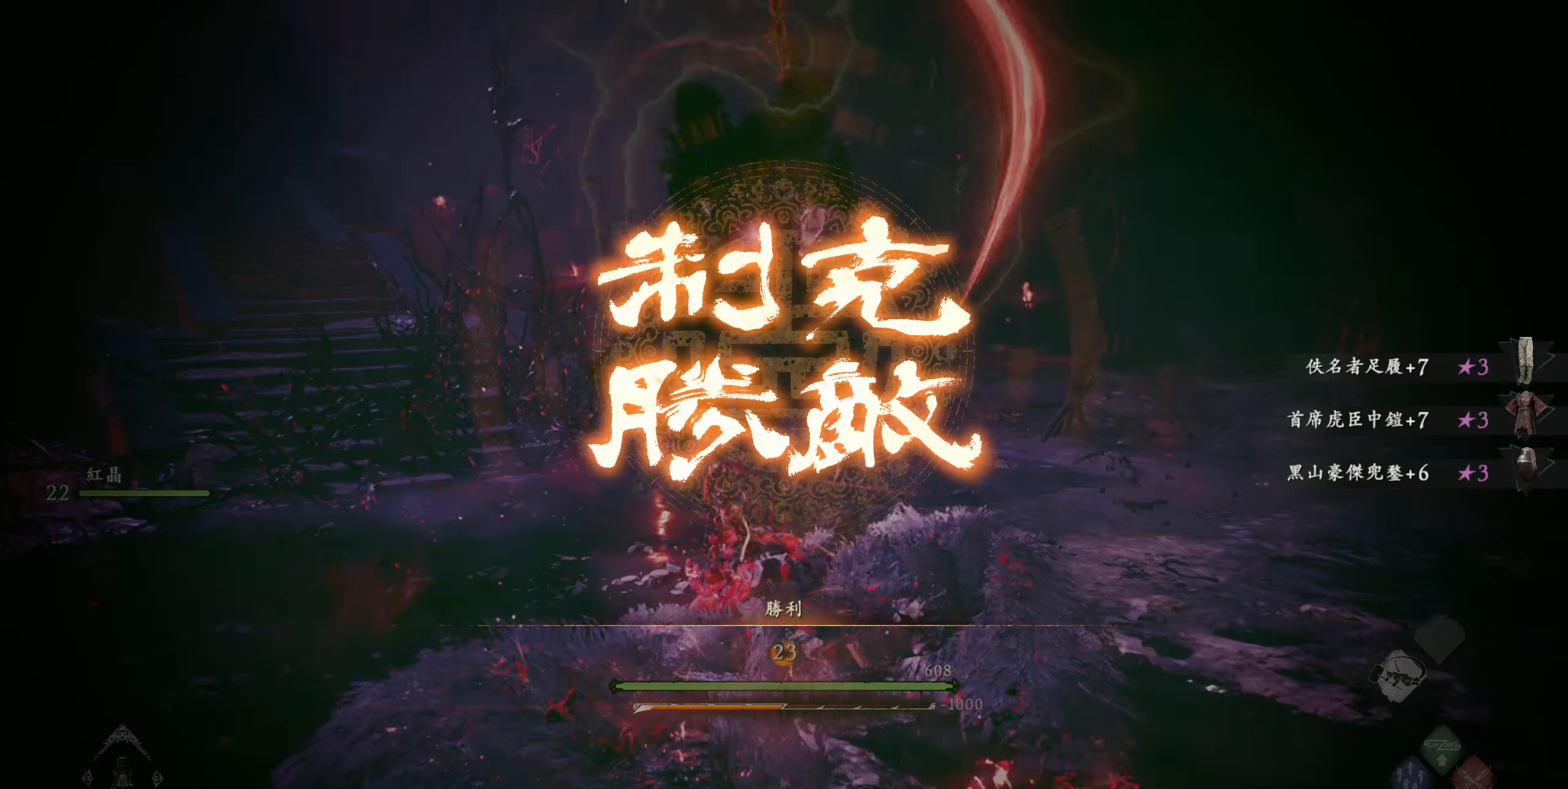
{"dt_ms": 500, "buttons": [], "left_stick": "up-right", "right_stick": "center", "events": []}
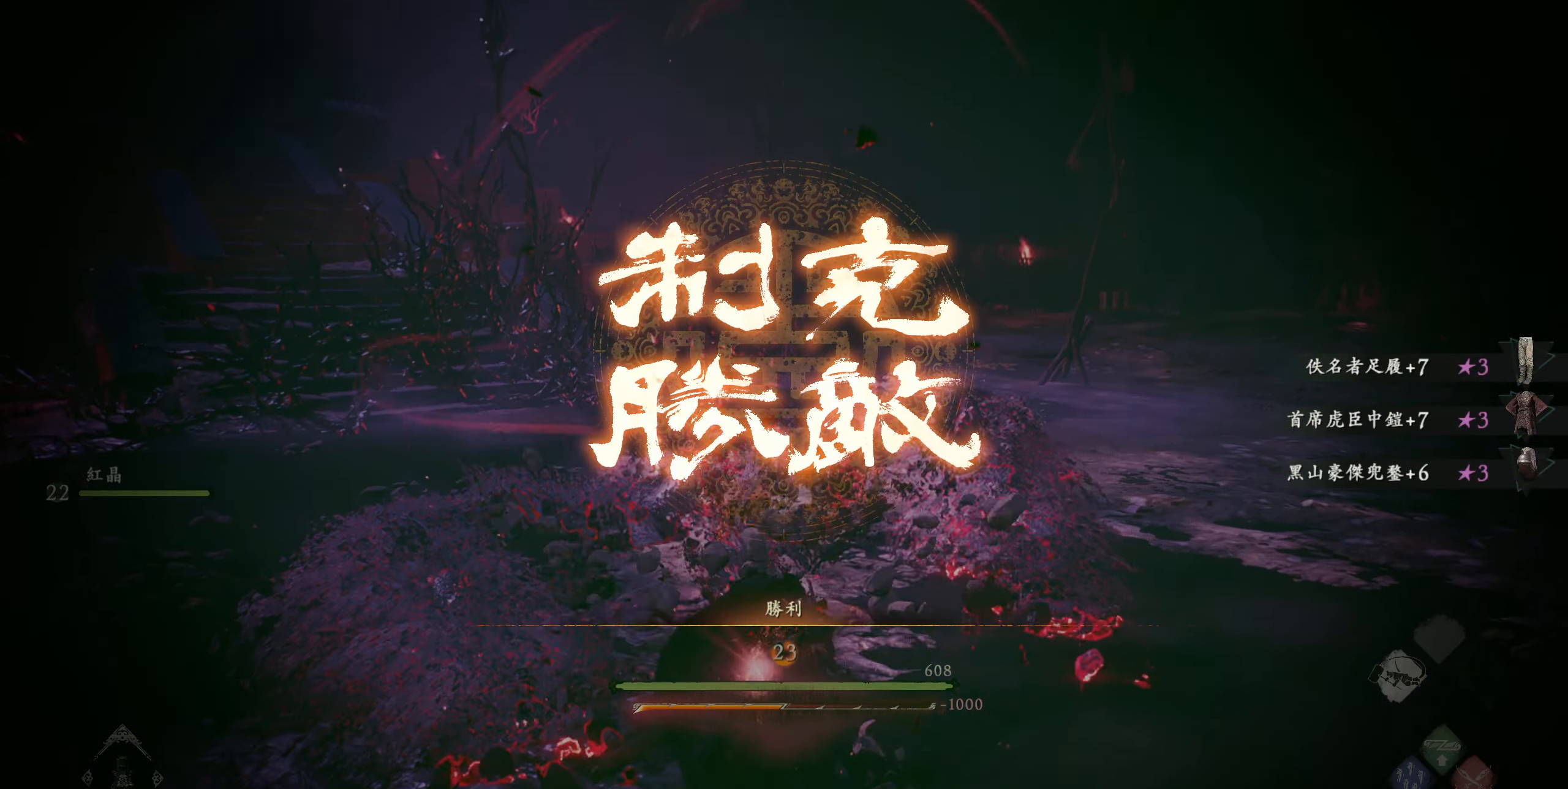
{"dt_ms": 500, "buttons": [], "left_stick": "center", "right_stick": "center", "events": [[417, "left_stick", "center"]]}